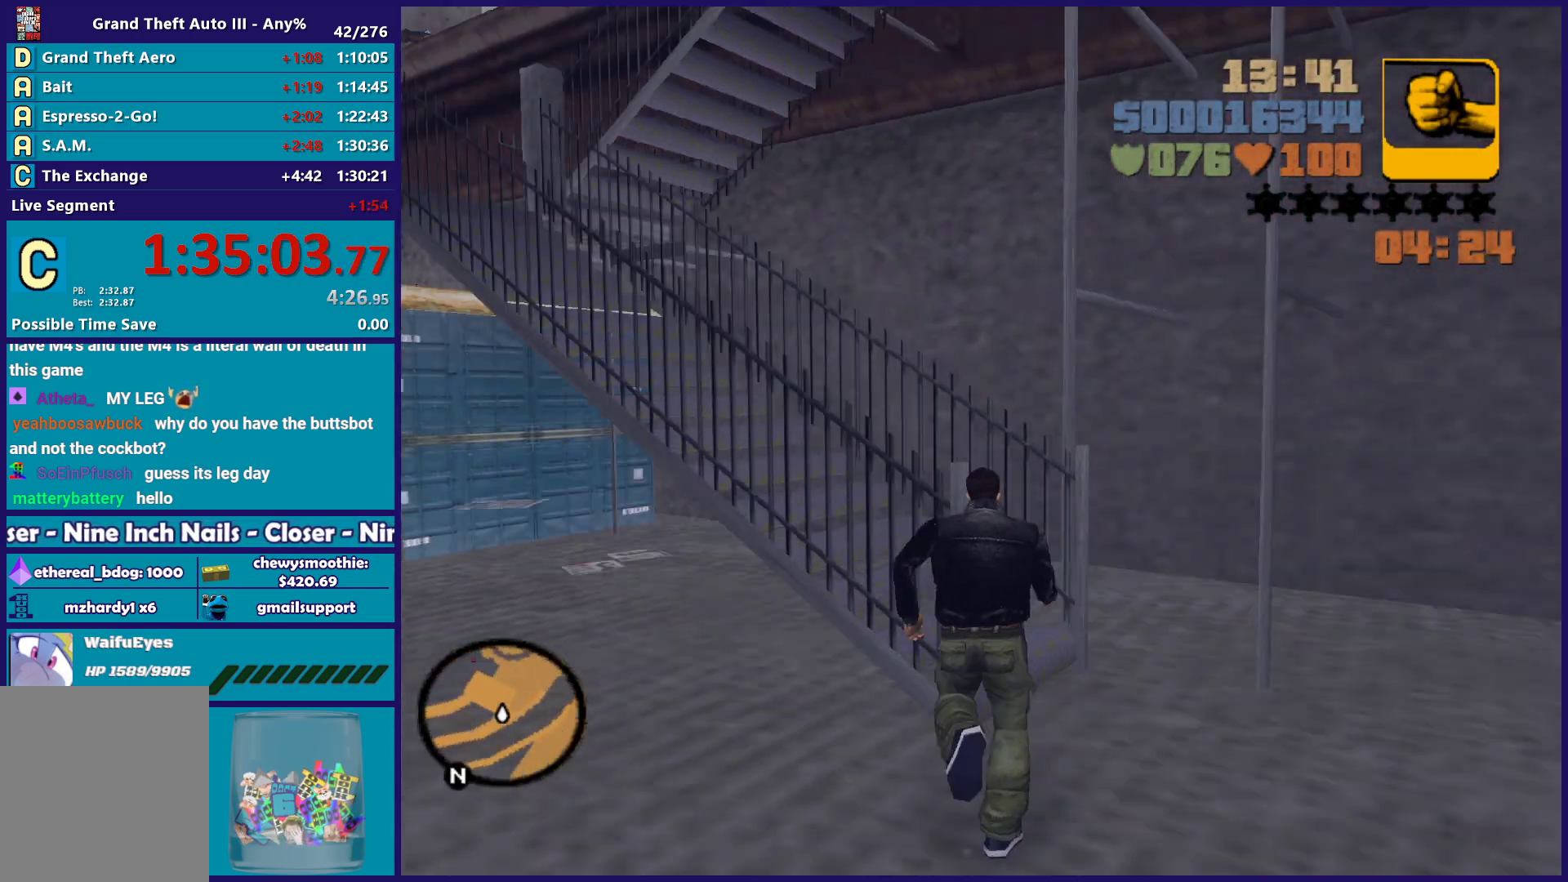
Gameplay with a controller (Xbox layout); each line is a JSON object with the inputs held at the frame after it. "button_events" lists button changes between this image and that frame as [ms after this image, input, new state], when the widget could be followed in between (sticks are given only as held states).
{"buttons": [], "left_stick": "up", "right_stick": "center", "button_events": [[383, "A", "down"], [500, "A", "up"]]}
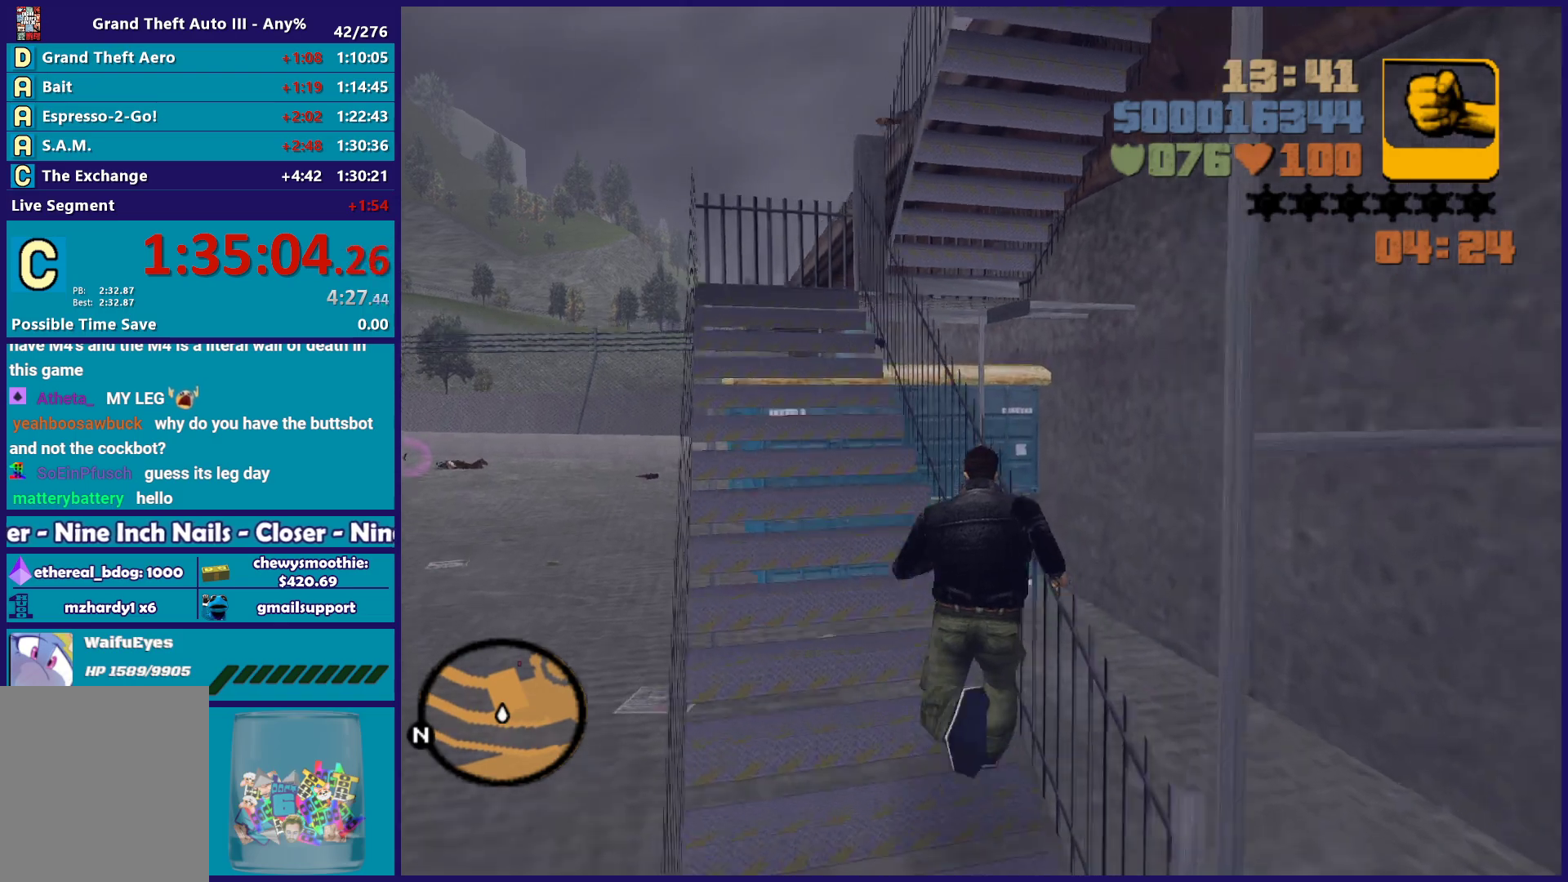
{"buttons": ["A"], "left_stick": "up-left", "right_stick": "center", "button_events": [[117, "A", "down"], [217, "A", "up"], [300, "A", "down"], [383, "A", "up"], [467, "A", "down"]]}
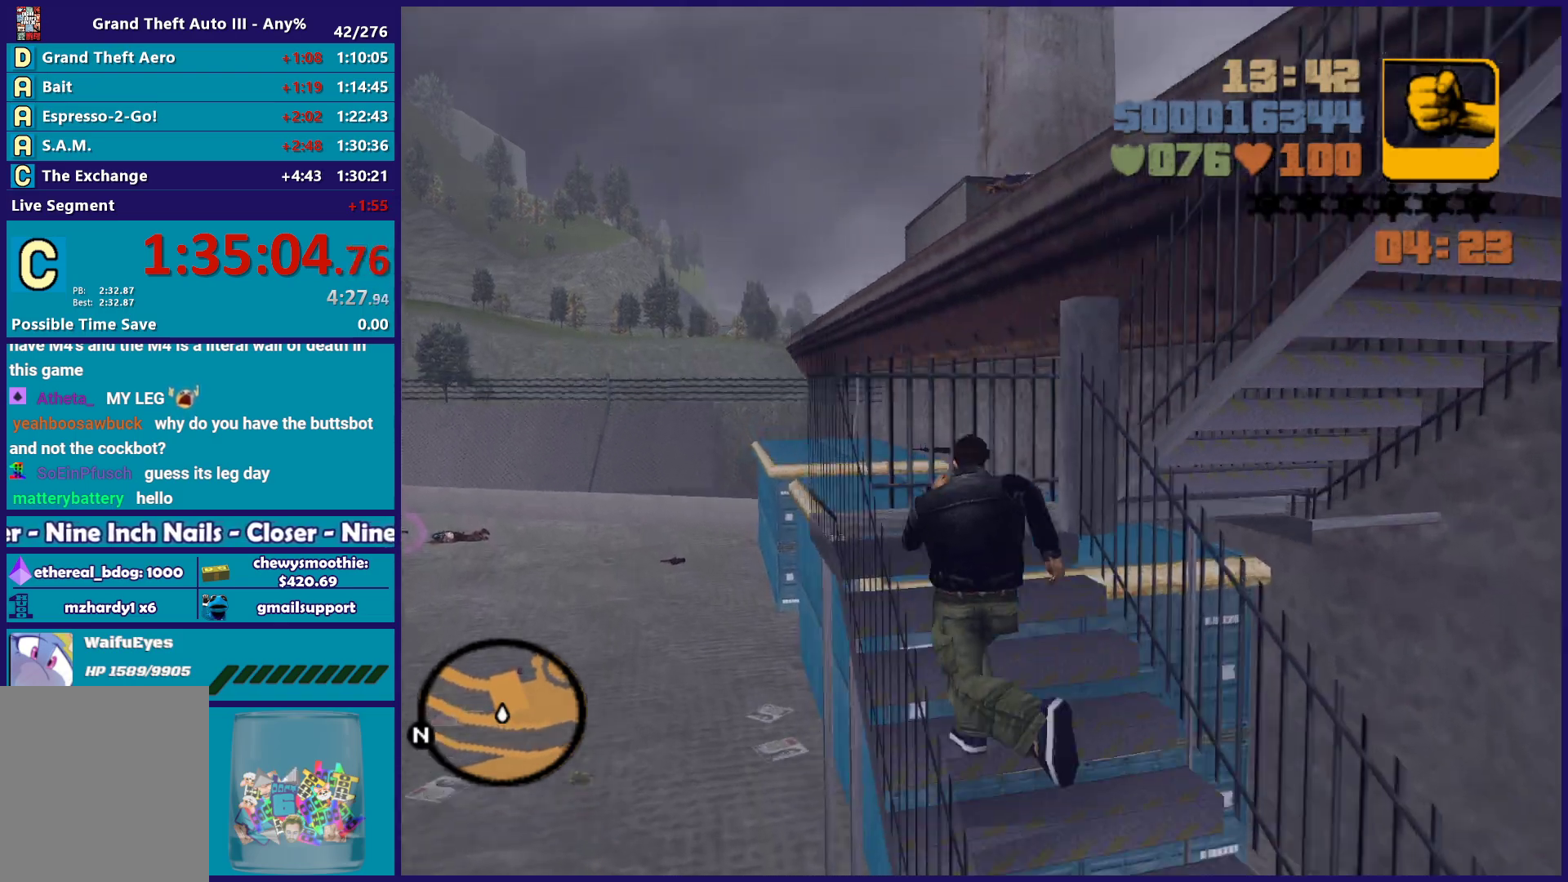
{"buttons": [], "left_stick": "up", "right_stick": "right", "button_events": [[83, "A", "up"]]}
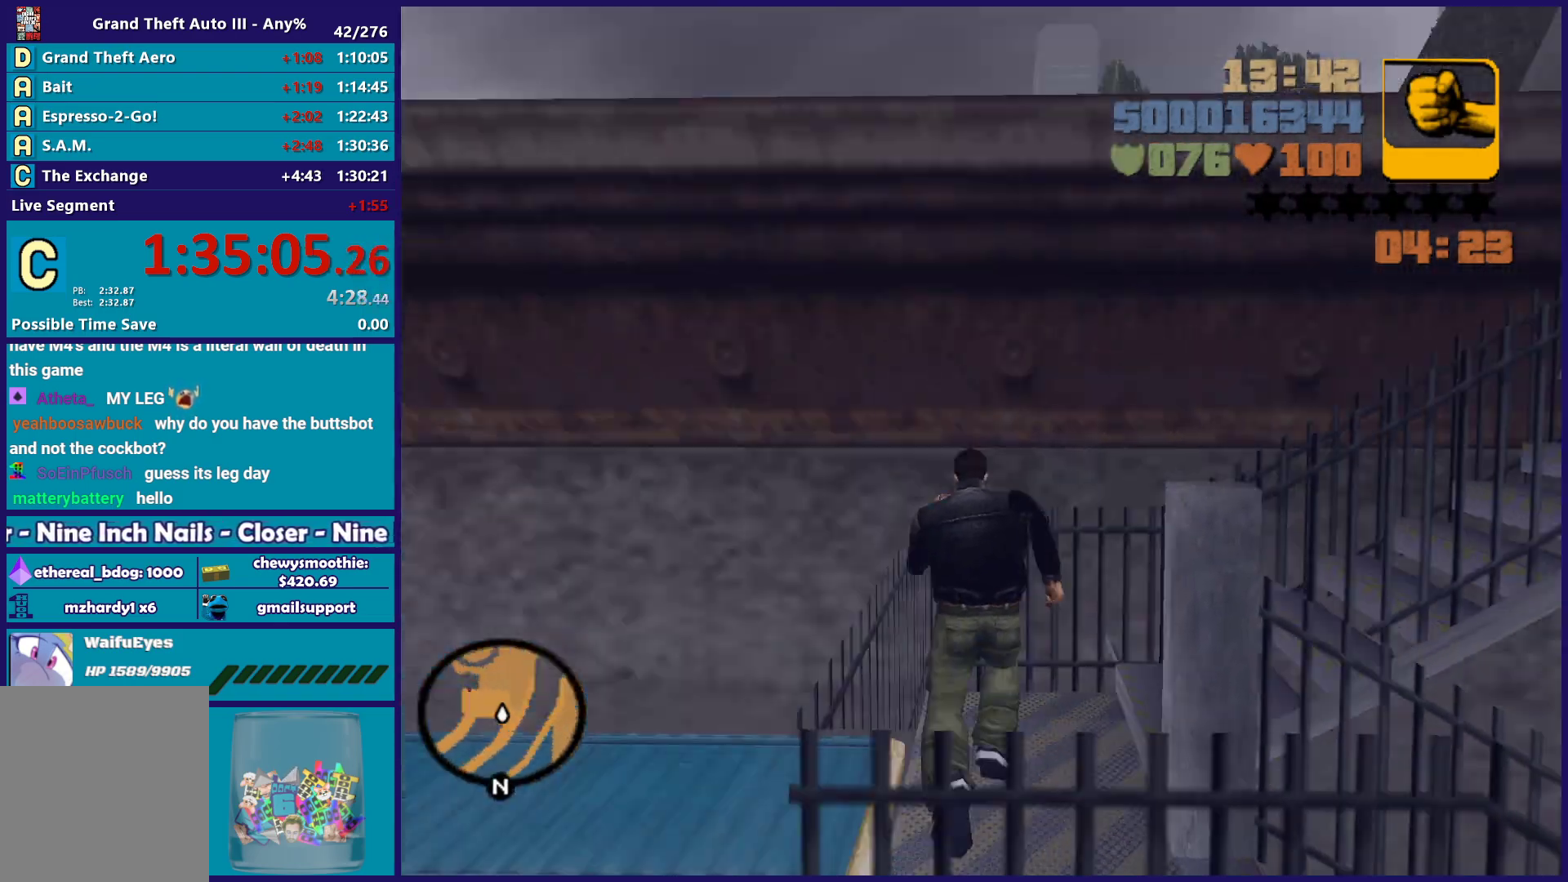
{"buttons": [], "left_stick": "up", "right_stick": "center", "button_events": [[333, "A", "down"], [433, "A", "up"]]}
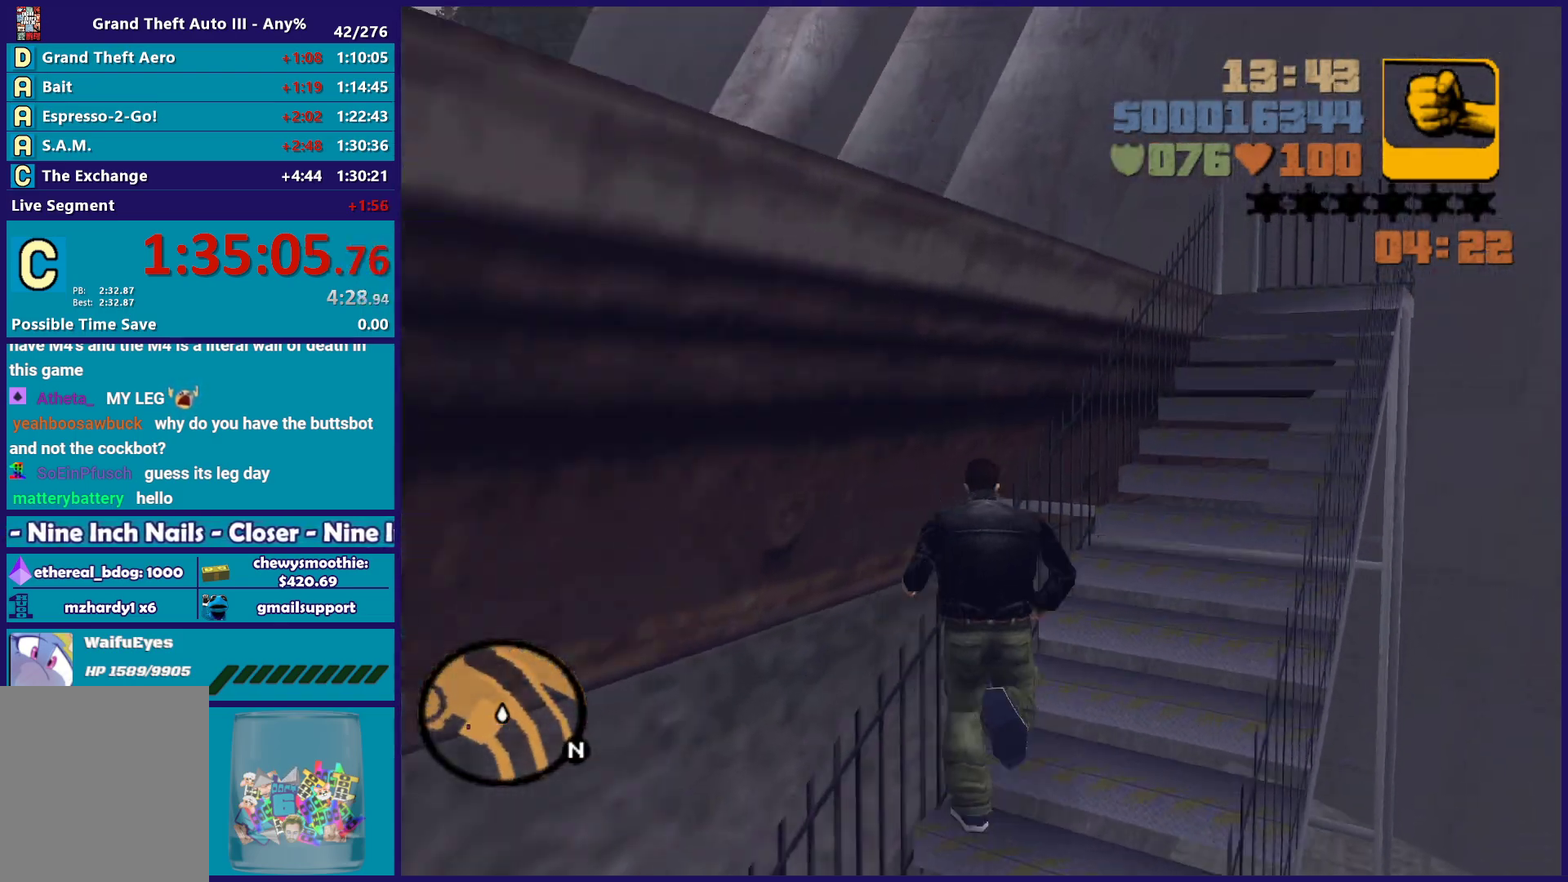
{"buttons": [], "left_stick": "up-right", "right_stick": "center", "button_events": [[33, "A", "down"], [150, "A", "up"]]}
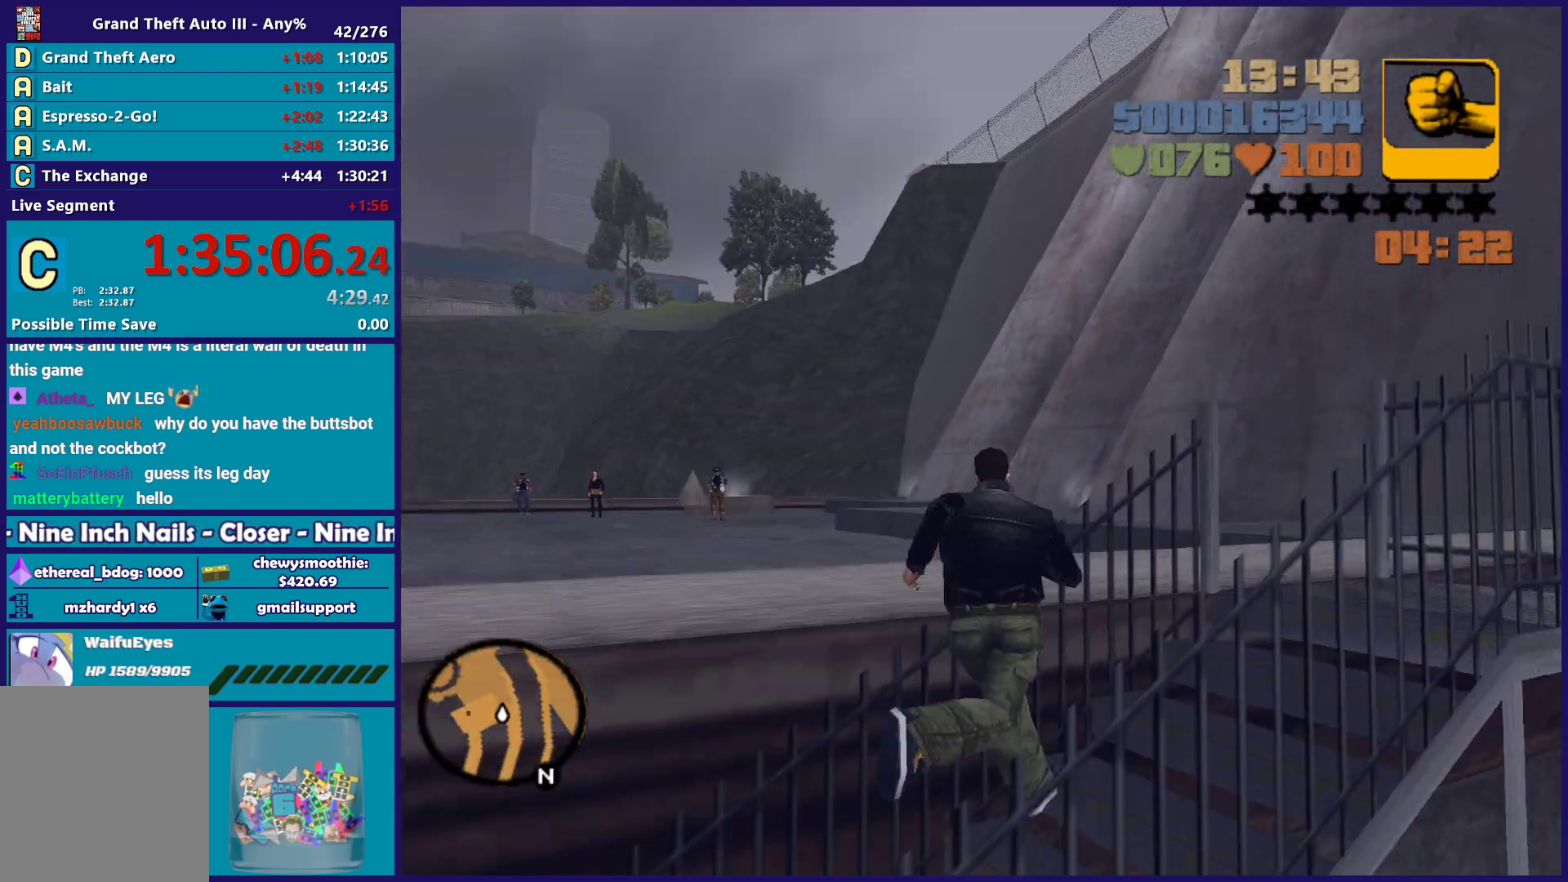
{"buttons": [], "left_stick": "up", "right_stick": "center", "button_events": []}
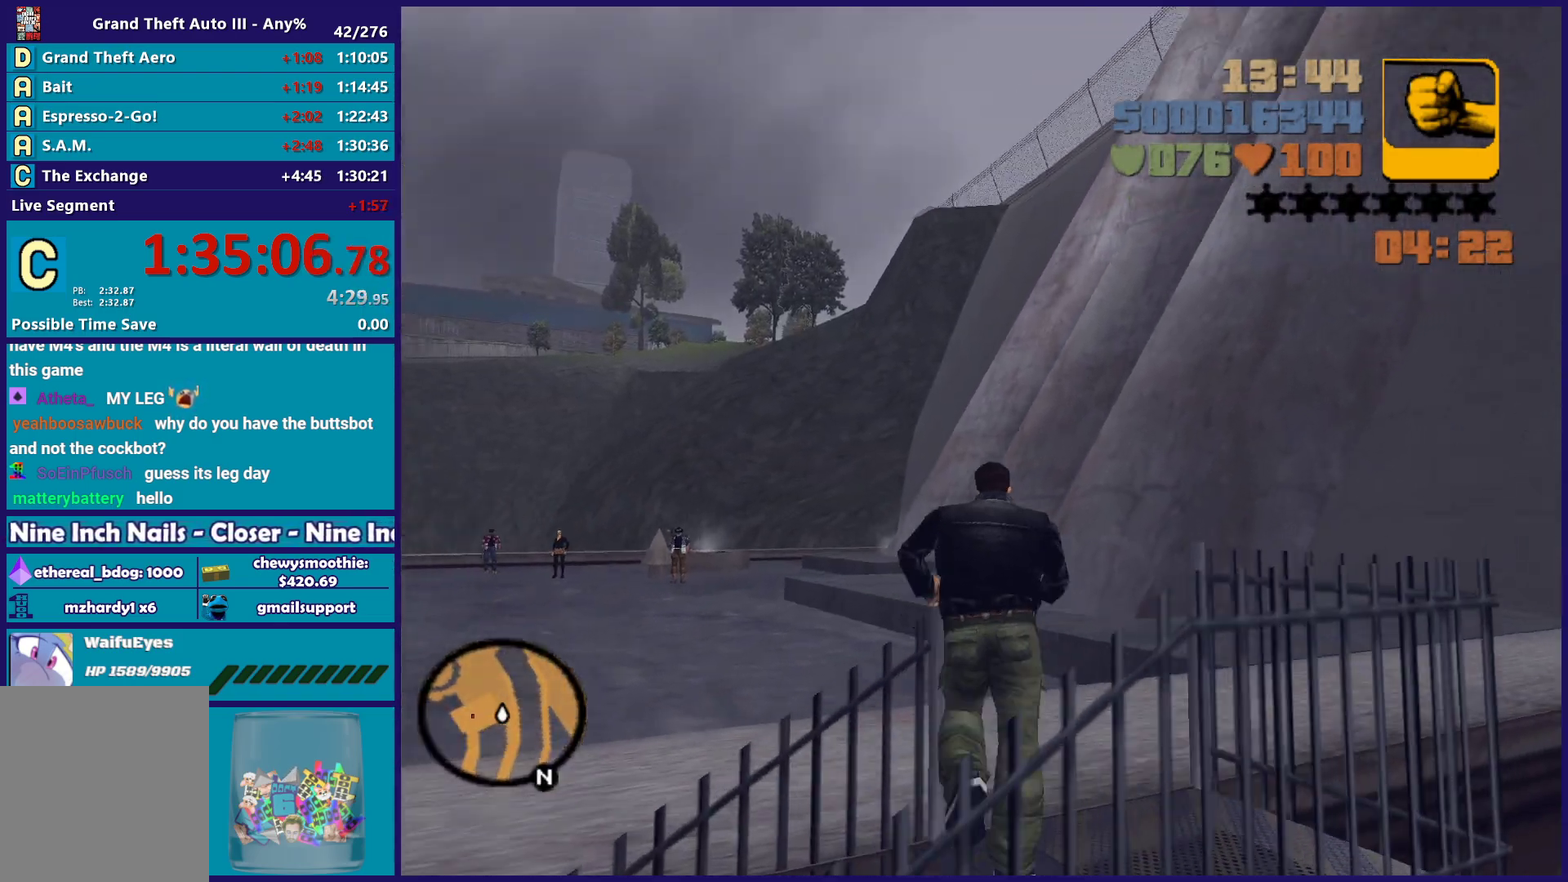
{"buttons": [], "left_stick": "up-right", "right_stick": "center", "button_events": []}
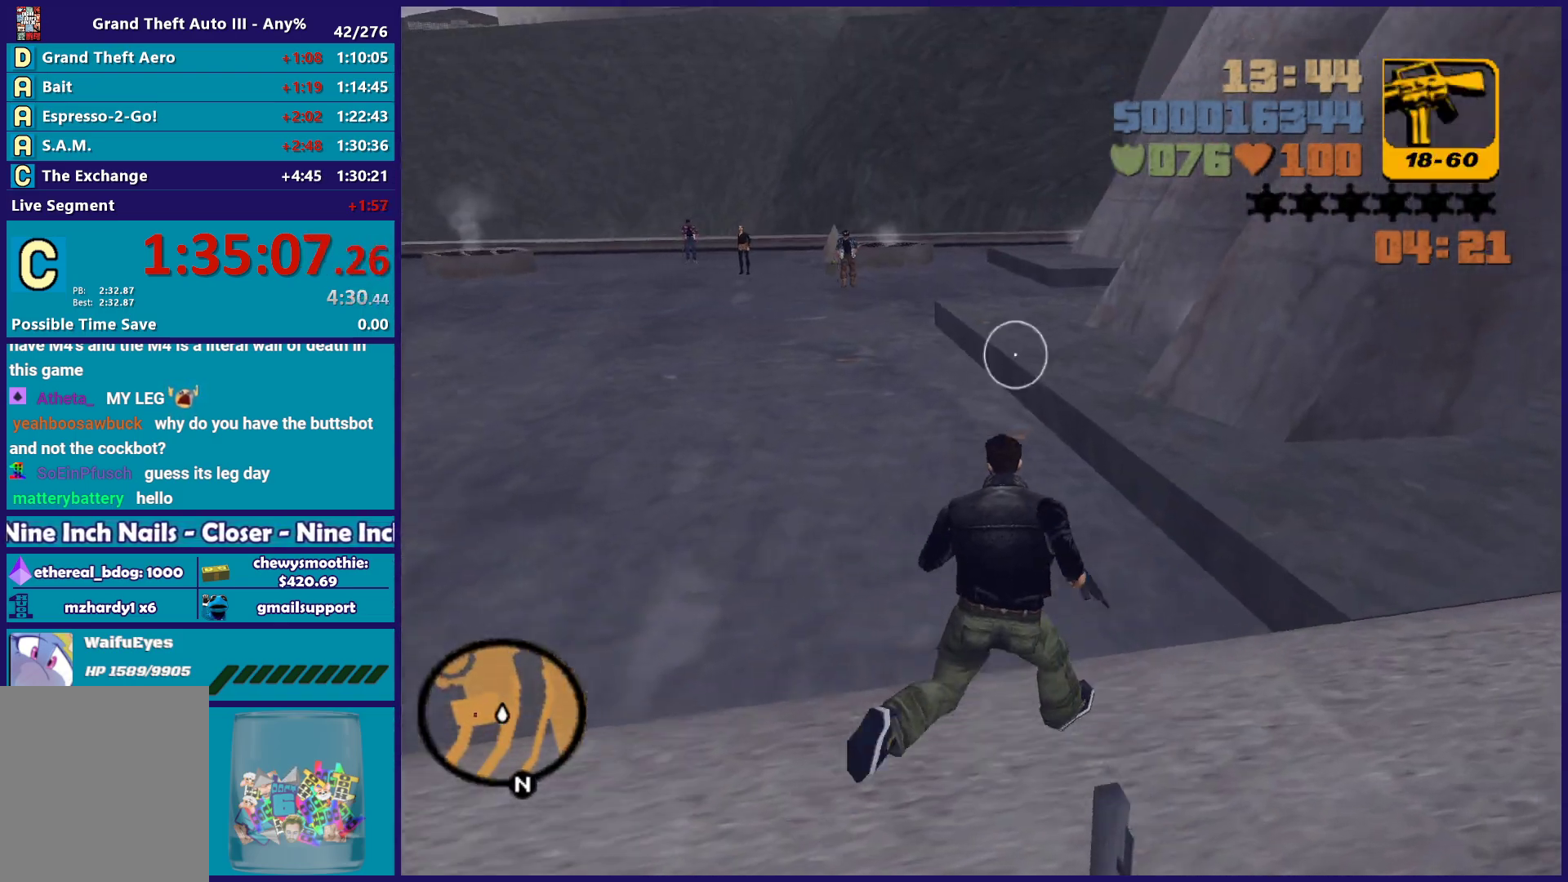
{"buttons": [], "left_stick": "up-right", "right_stick": "center", "button_events": []}
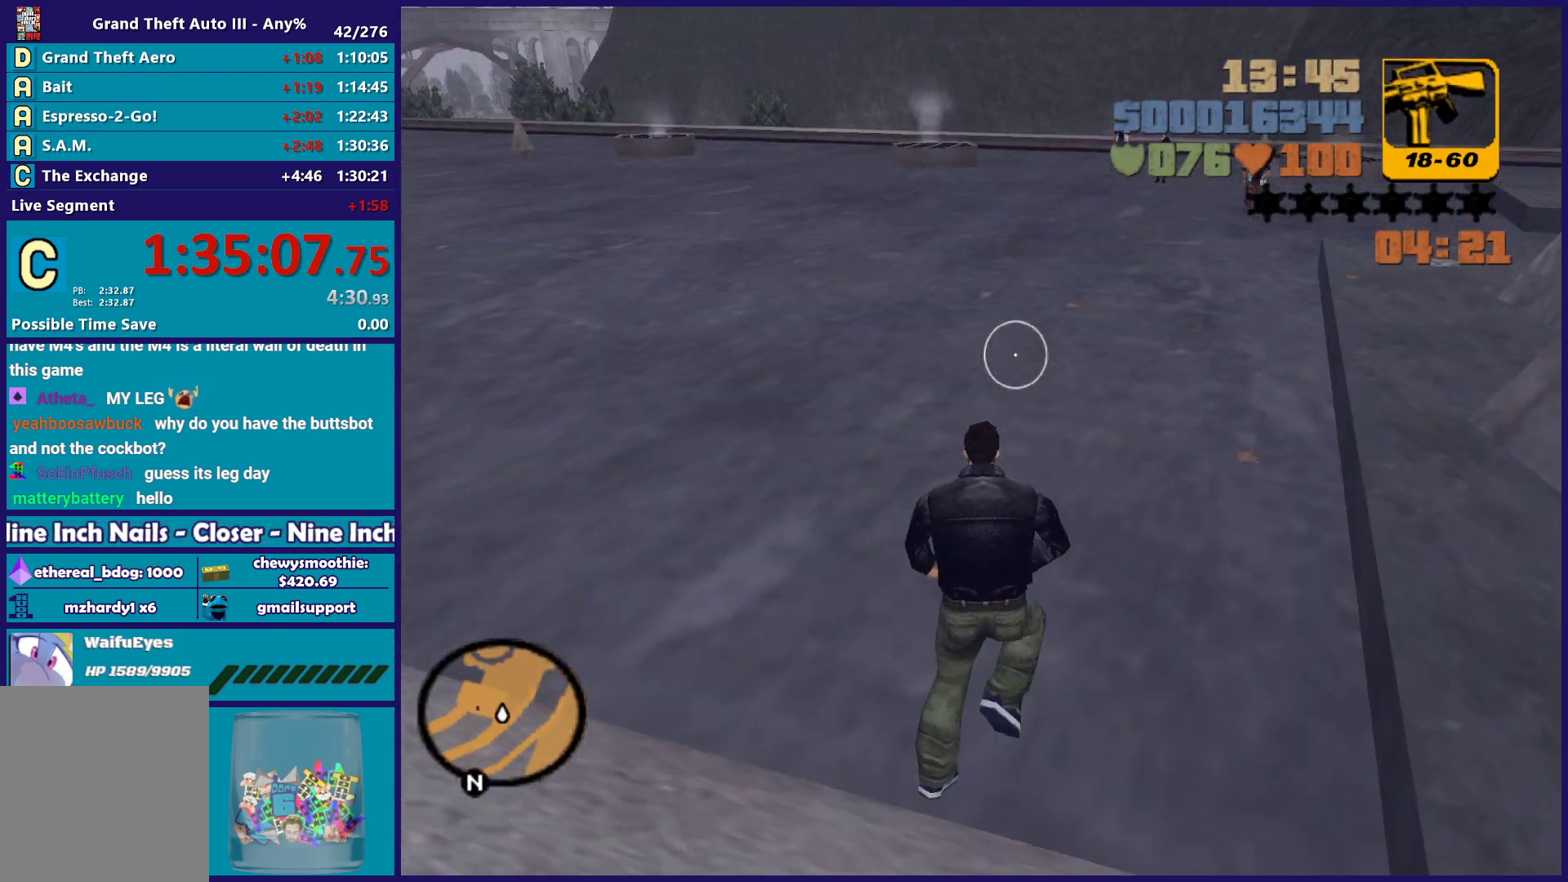
{"buttons": [], "left_stick": "up", "right_stick": "center", "button_events": []}
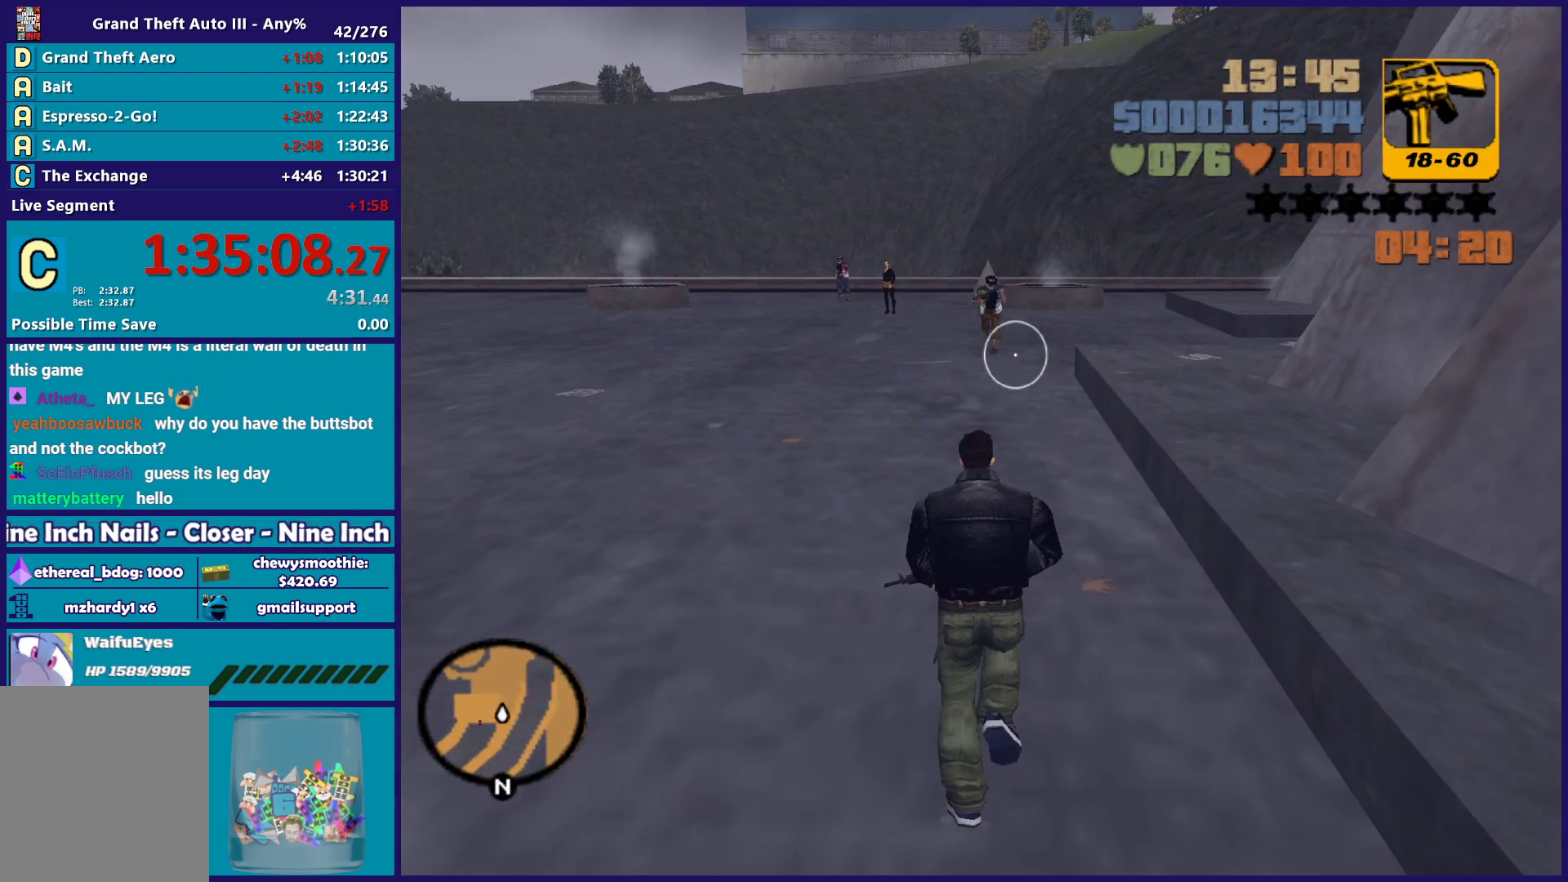
{"buttons": [], "left_stick": "center", "right_stick": "center", "button_events": []}
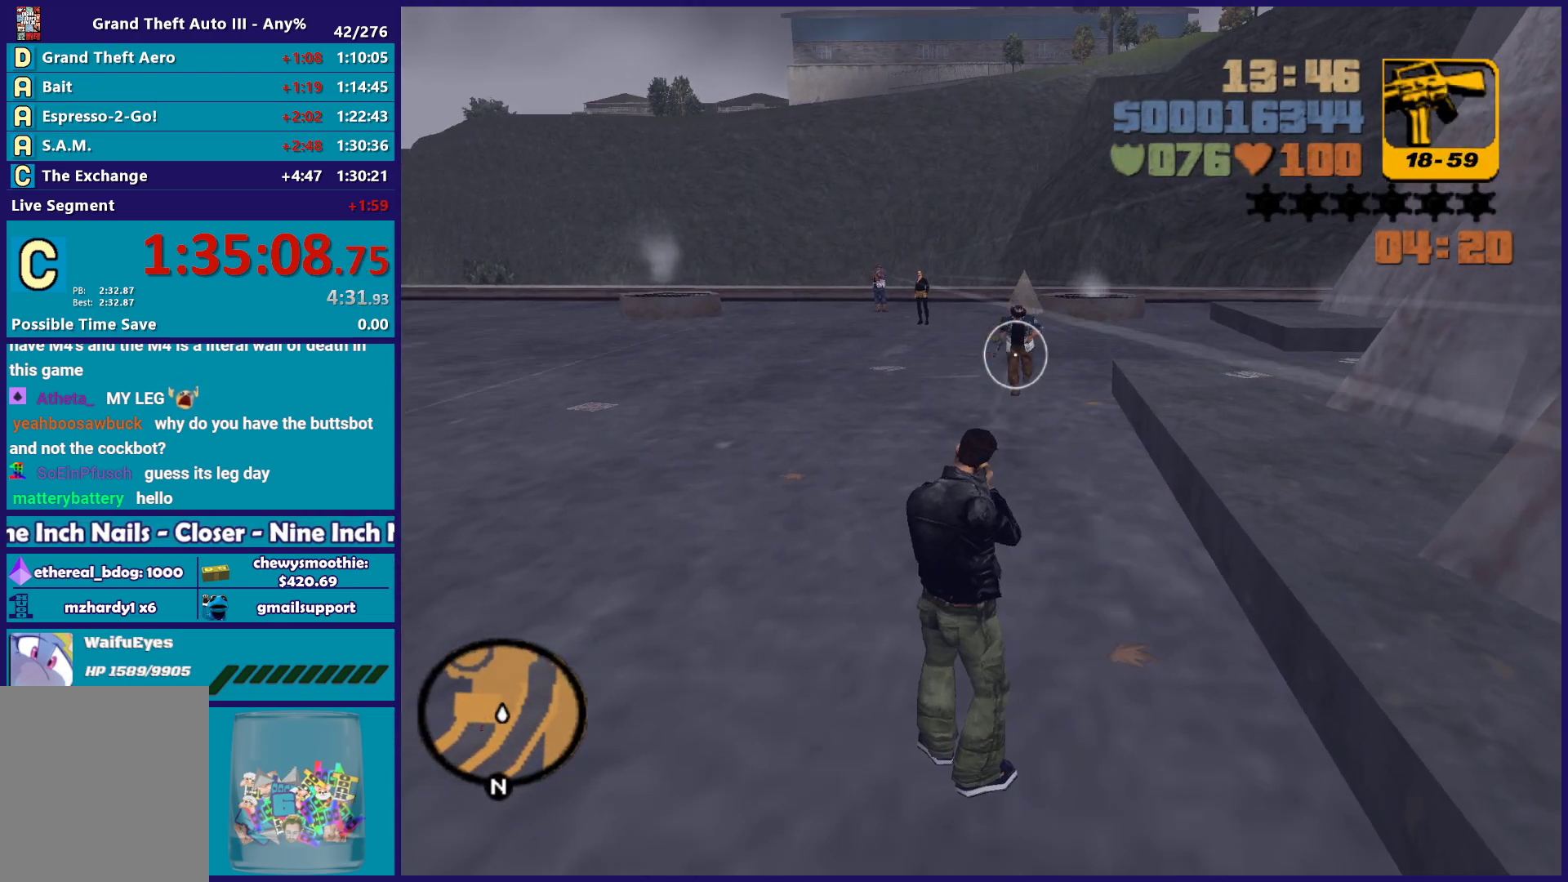
{"buttons": [], "left_stick": "center", "right_stick": "center", "button_events": []}
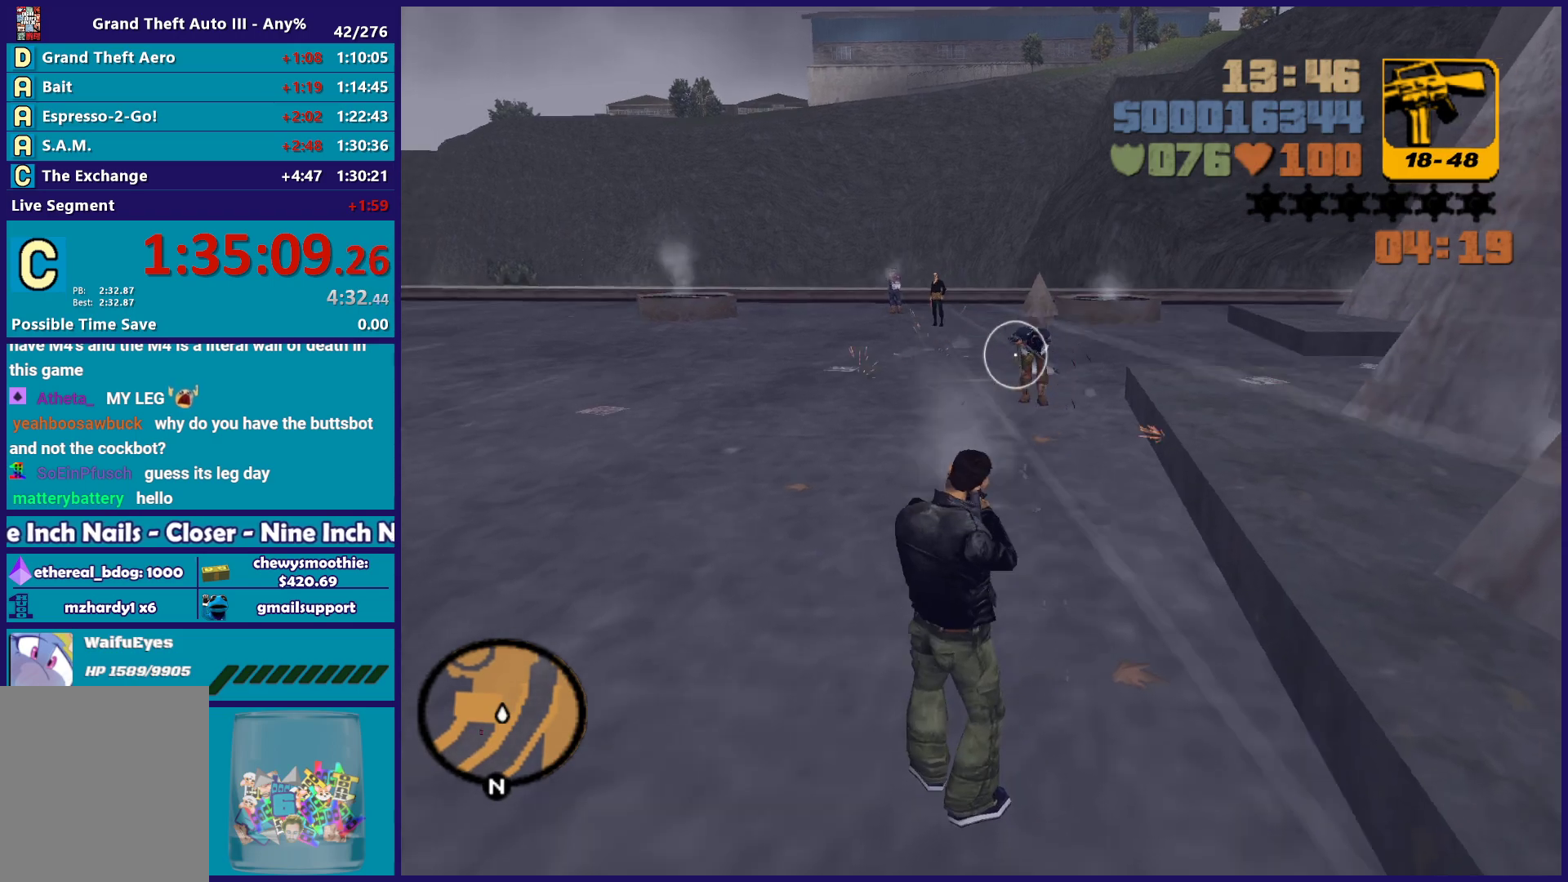
{"buttons": [], "left_stick": "center", "right_stick": "center", "button_events": []}
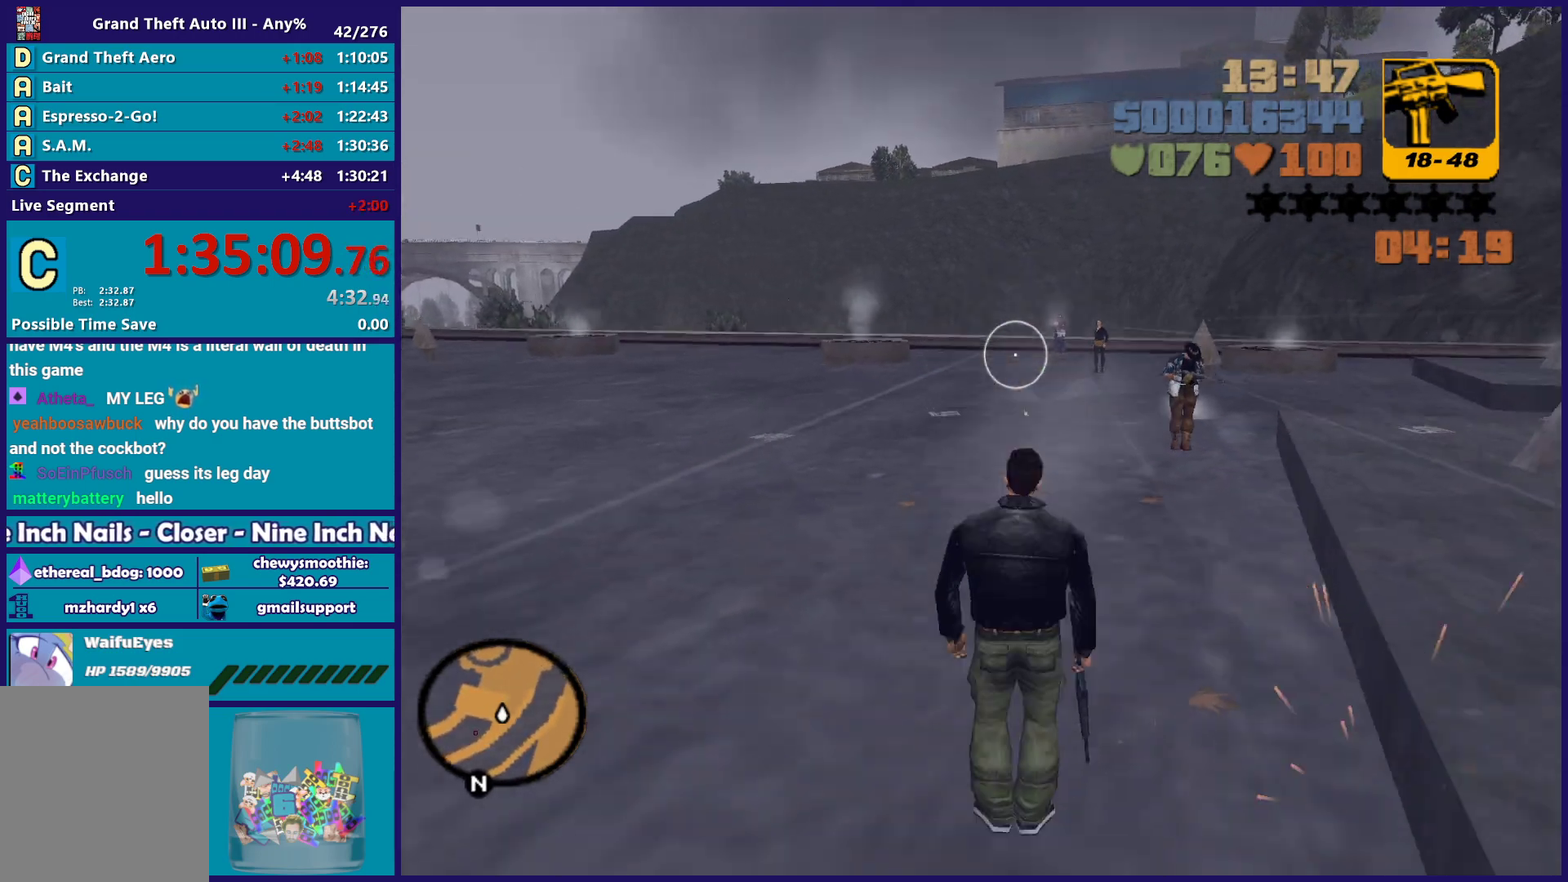
{"buttons": [], "left_stick": "center", "right_stick": "center", "button_events": []}
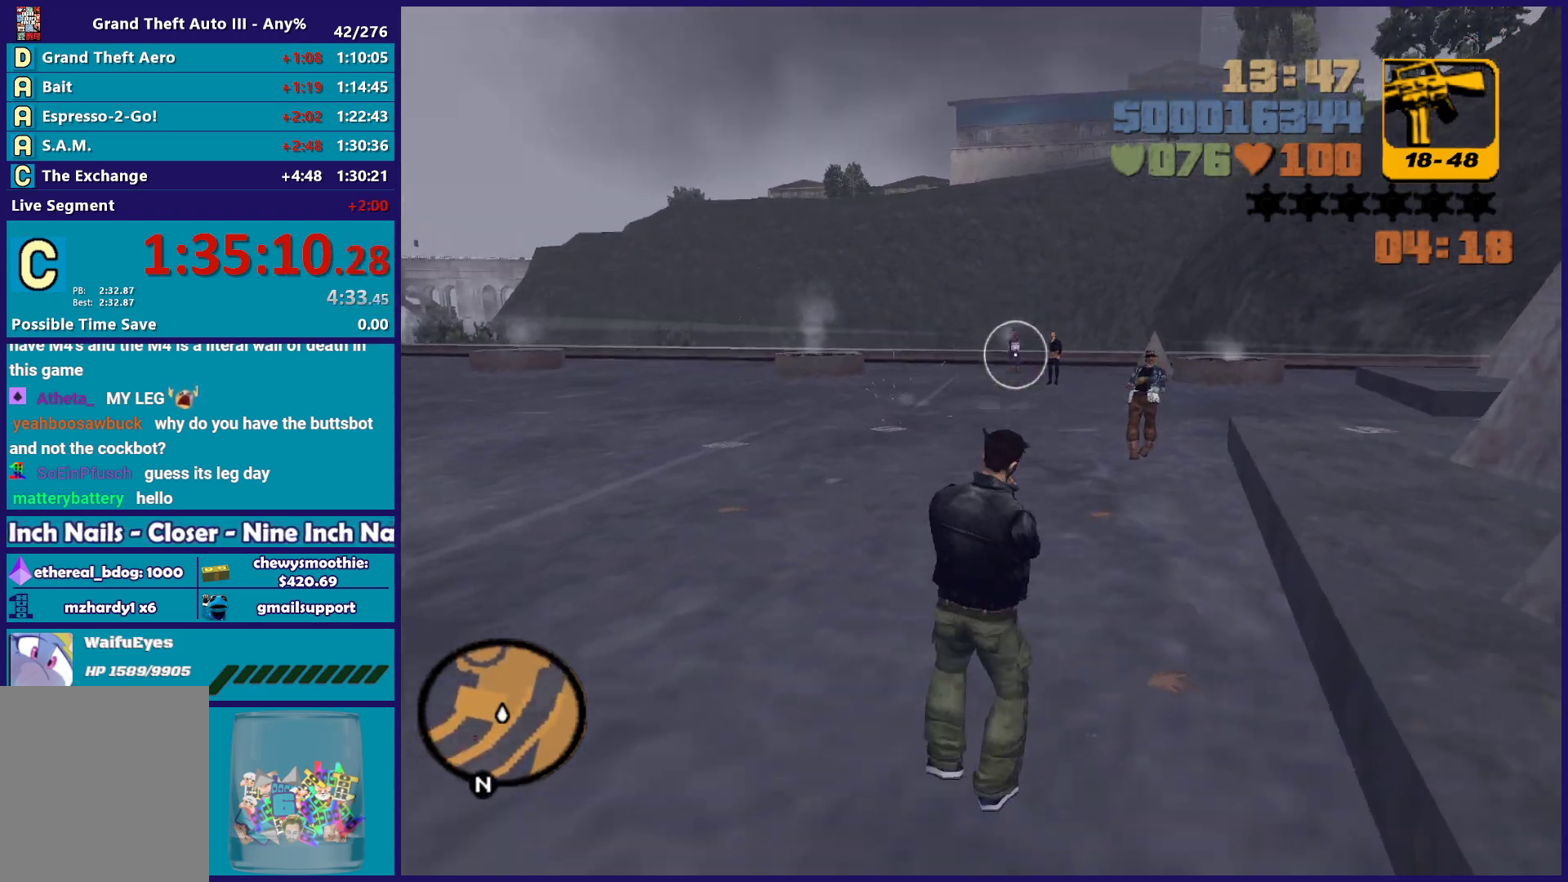
{"buttons": [], "left_stick": "center", "right_stick": "center", "button_events": []}
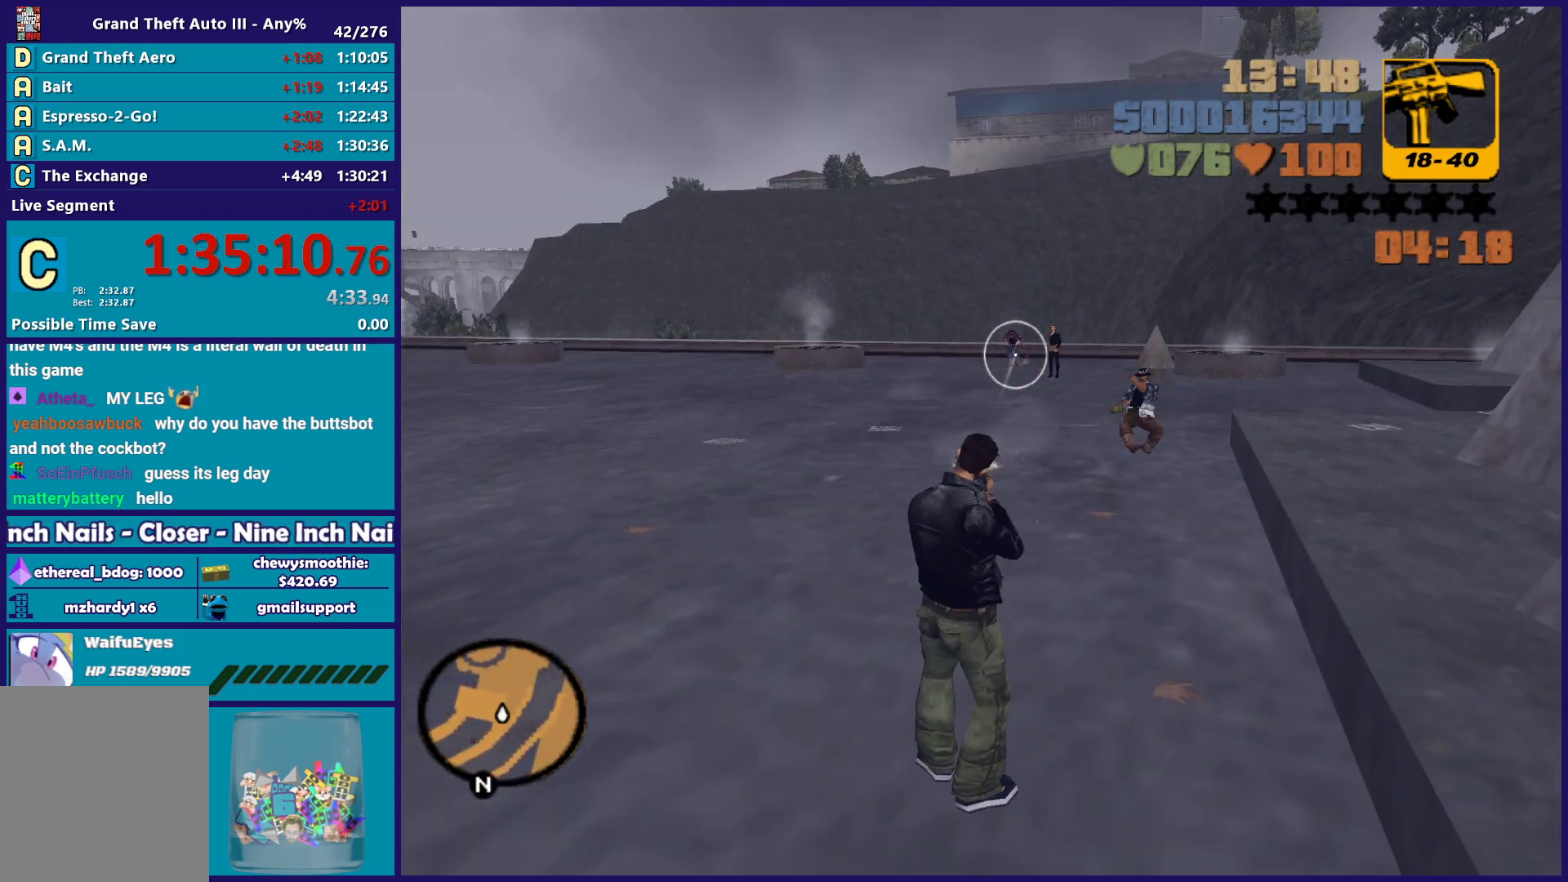
{"buttons": [], "left_stick": "center", "right_stick": "center", "button_events": []}
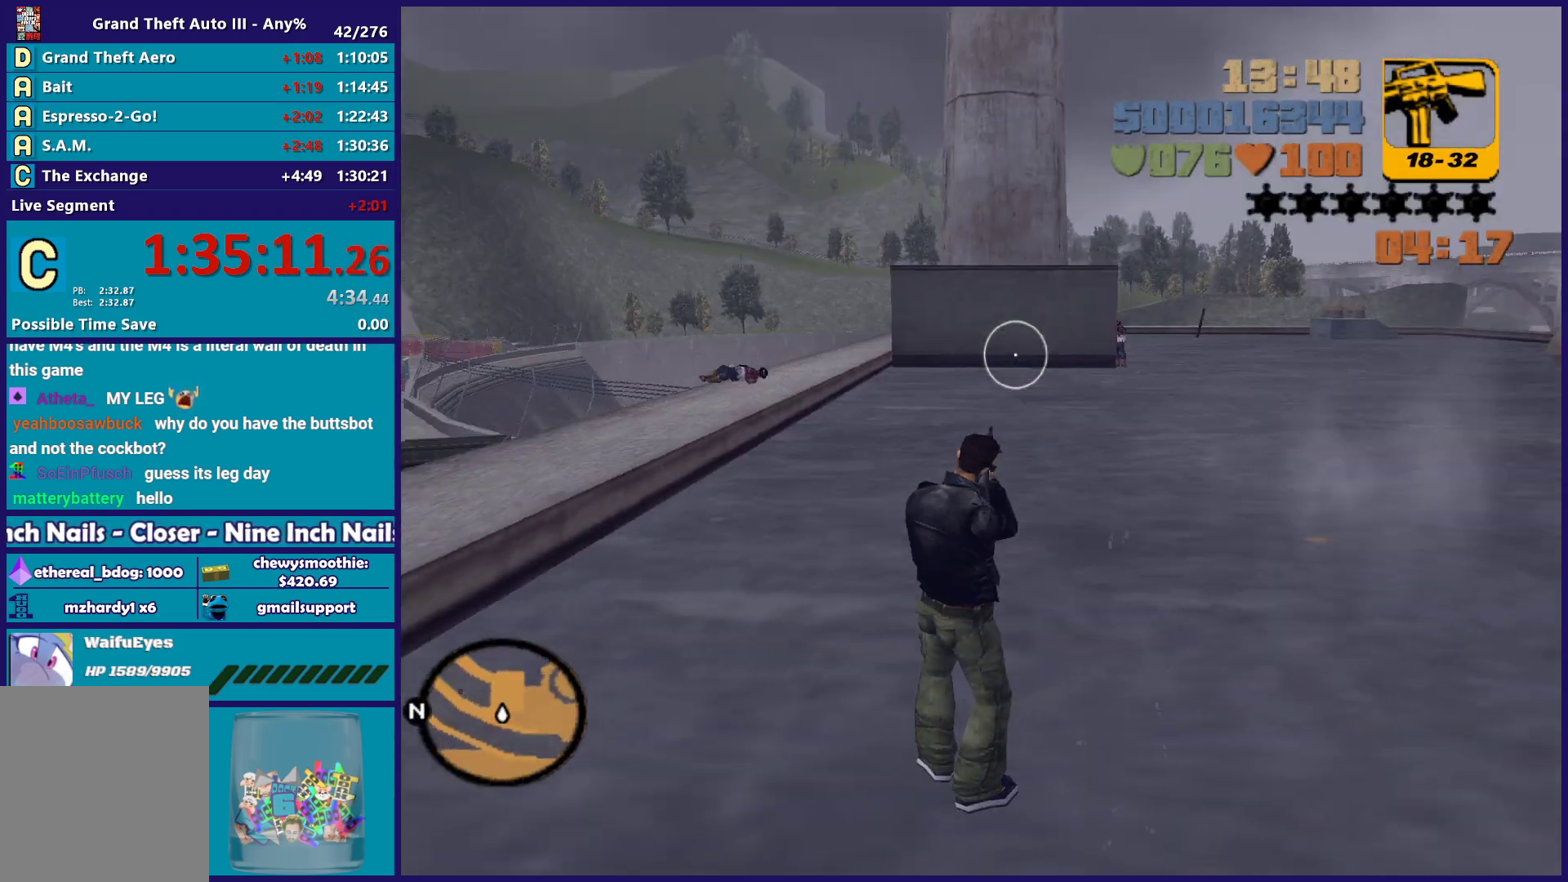
{"buttons": [], "left_stick": "center", "right_stick": "center", "button_events": []}
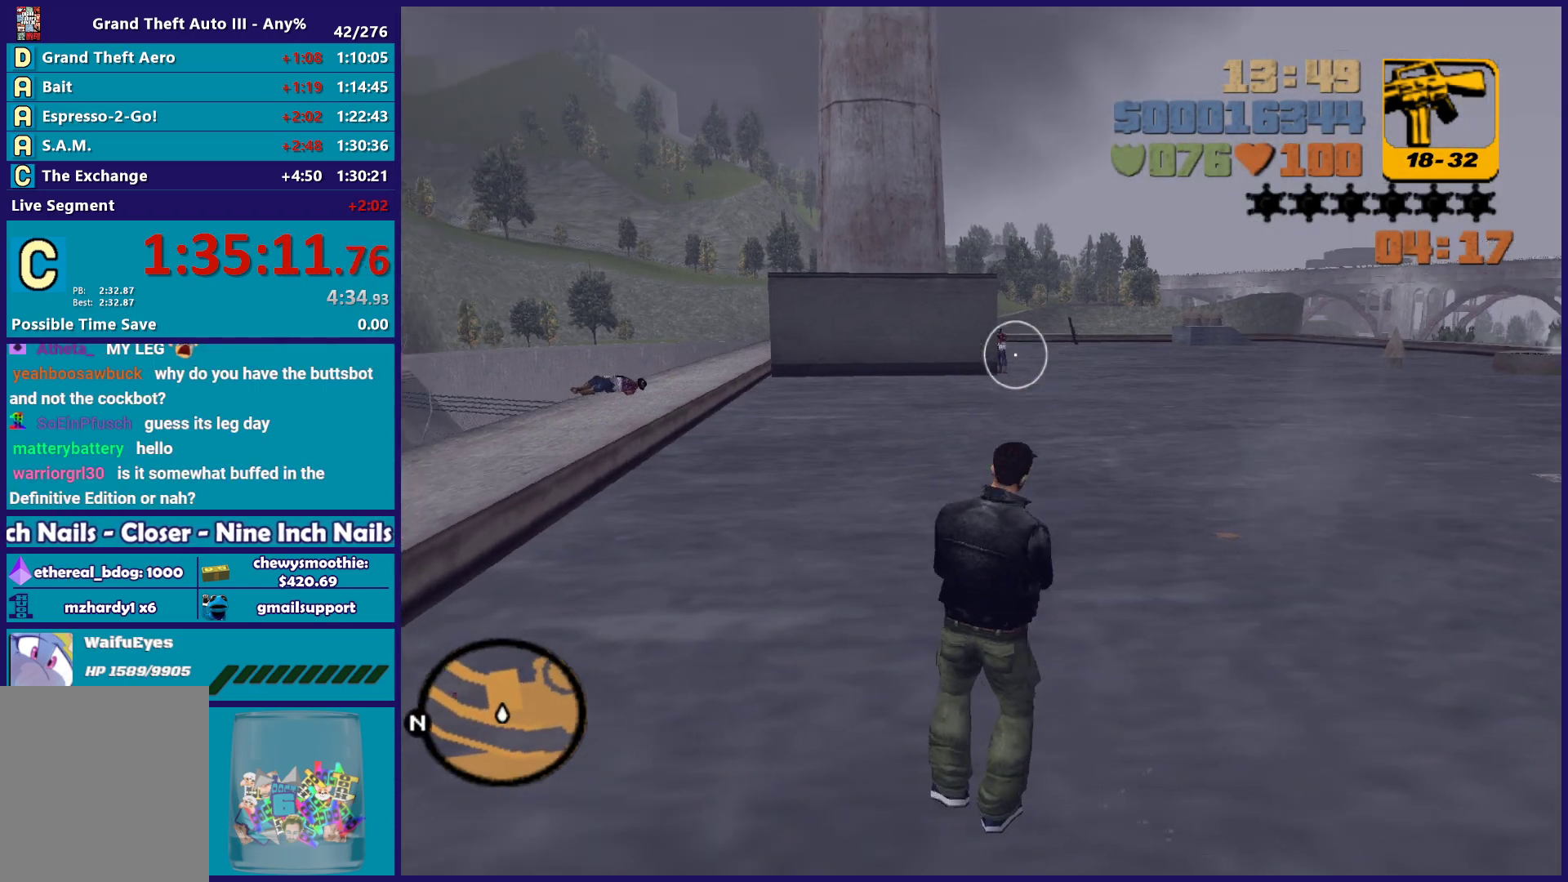
{"buttons": [], "left_stick": "center", "right_stick": "center", "button_events": []}
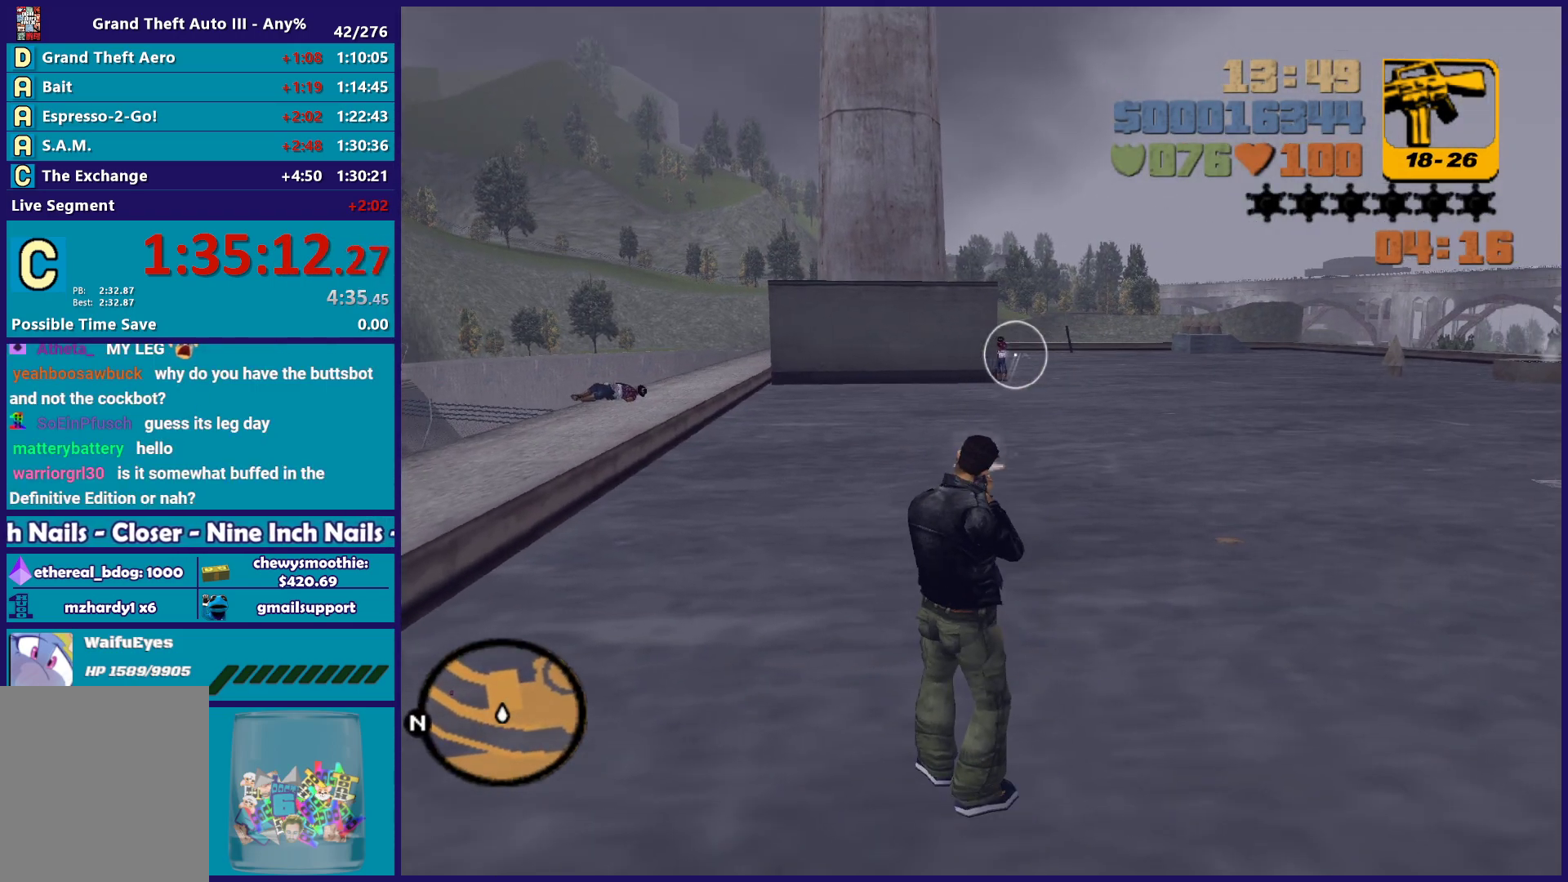
{"buttons": [], "left_stick": "center", "right_stick": "center", "button_events": []}
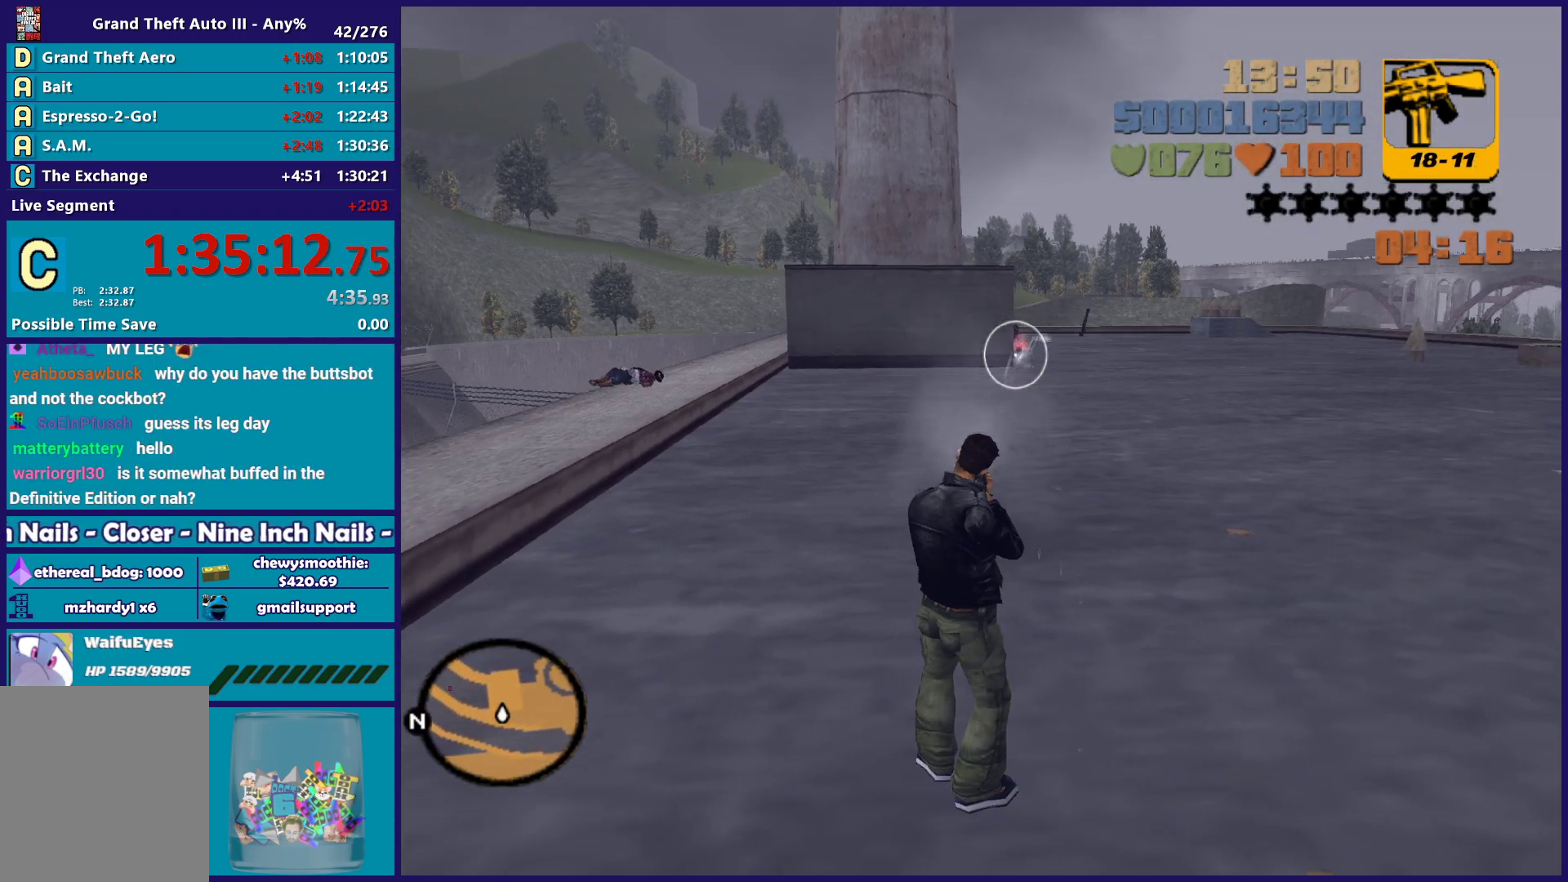
{"buttons": [], "left_stick": "up-right", "right_stick": "center", "button_events": []}
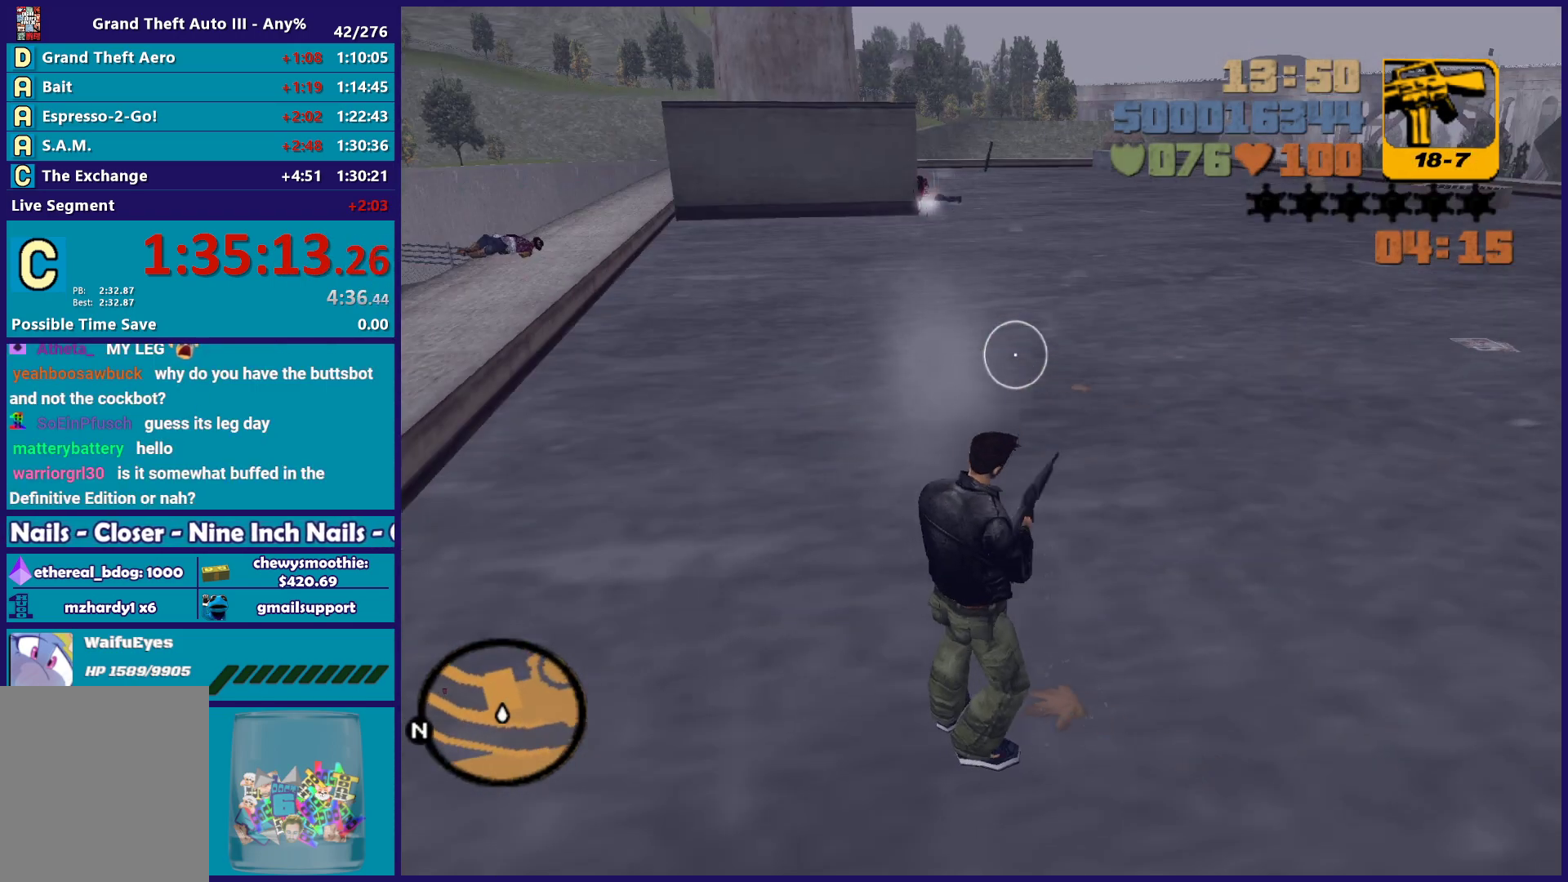
{"buttons": [], "left_stick": "up", "right_stick": "center", "button_events": []}
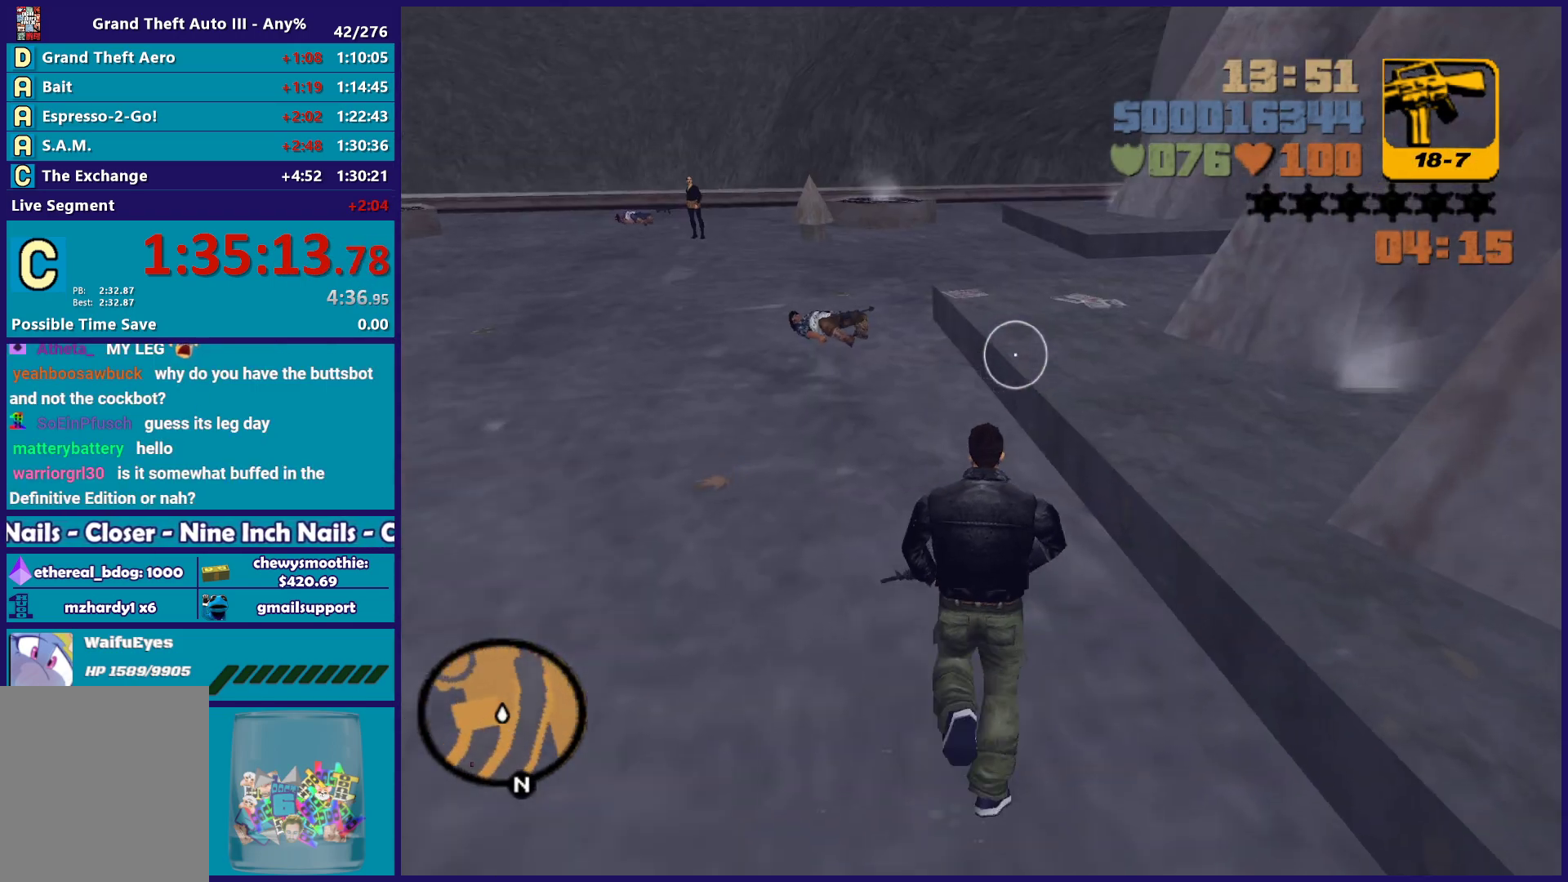
{"buttons": ["A"], "left_stick": "up-left", "right_stick": "center", "button_events": [[50, "R1", "down"], [83, "A", "down"], [183, "R1", "up"], [233, "A", "up"], [283, "A", "down"]]}
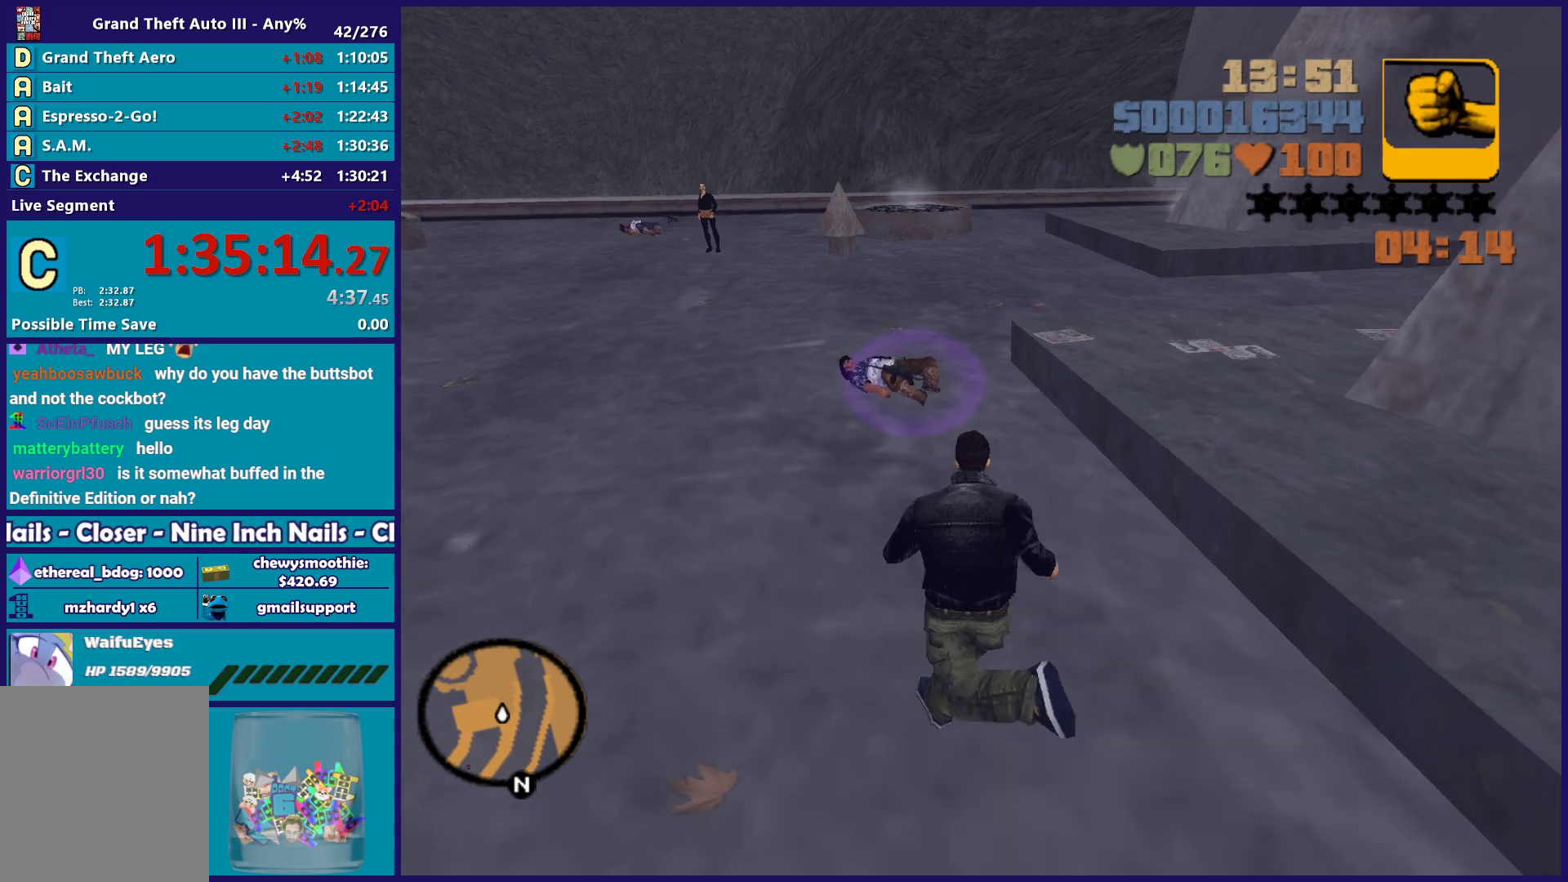
{"buttons": ["A"], "left_stick": "up-left", "right_stick": "center", "button_events": [[133, "A", "up"], [200, "A", "down"], [333, "A", "up"], [400, "A", "down"]]}
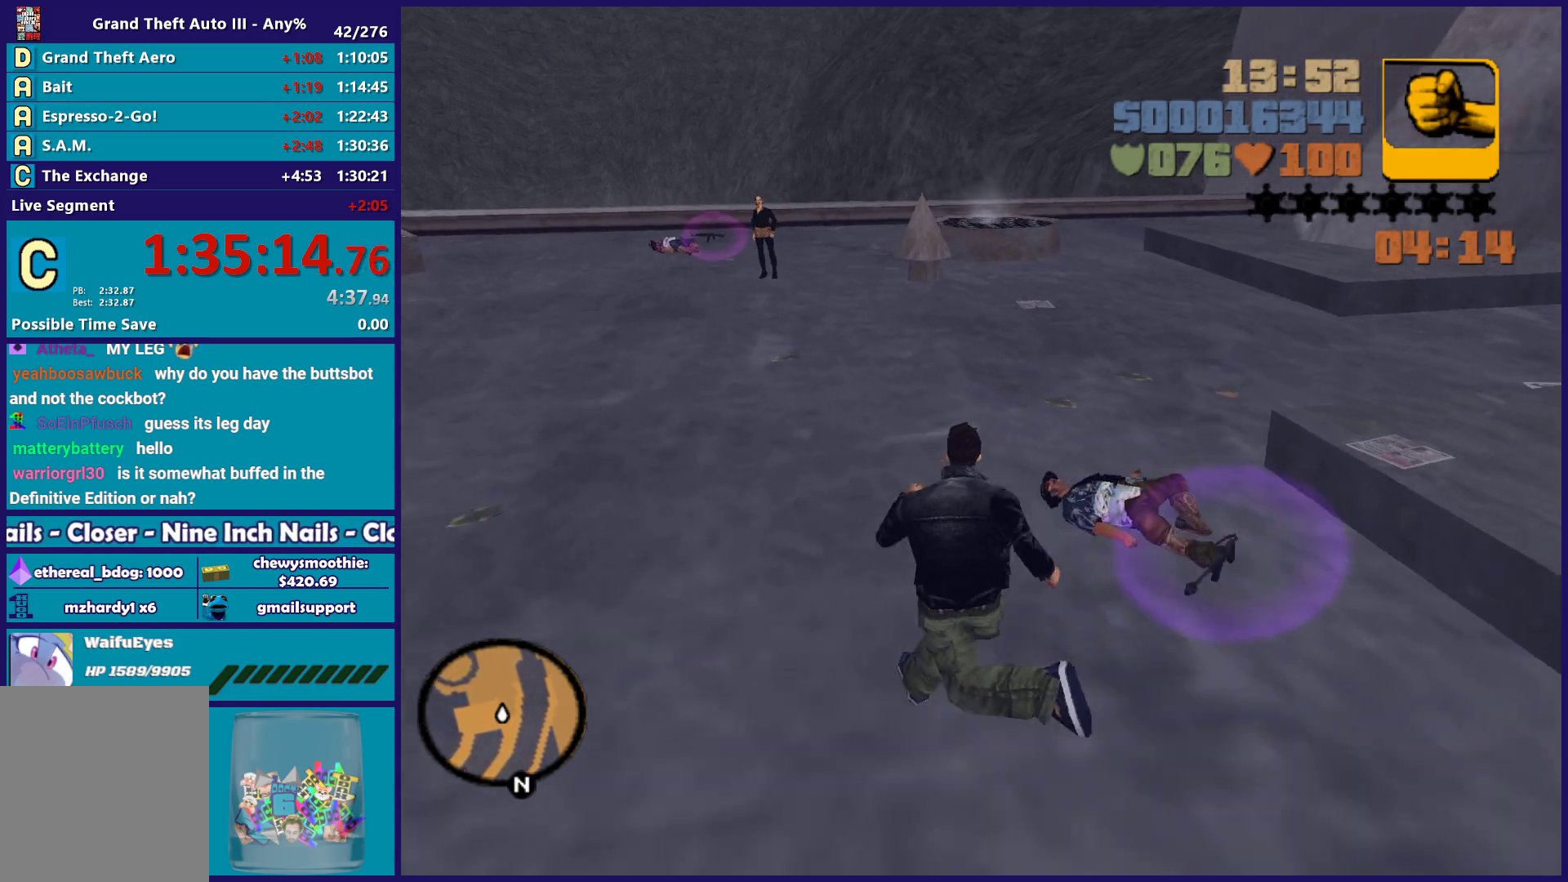
{"buttons": [], "left_stick": "up", "right_stick": "center", "button_events": [[50, "A", "up"], [117, "A", "down"], [250, "A", "up"], [317, "A", "down"], [417, "A", "up"]]}